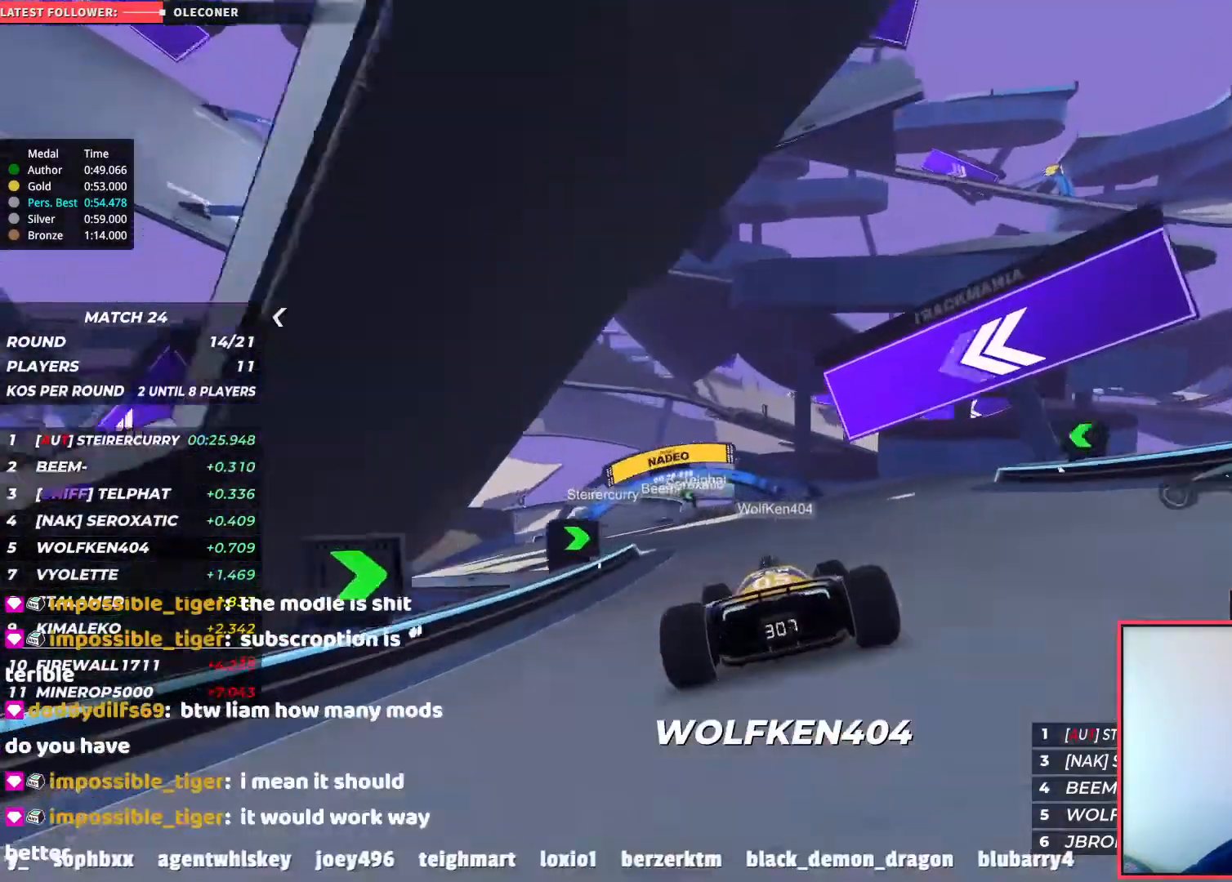
Gameplay with keyboard; each line is a JSON object with the keys held at the frame after it. "events" lists presses ("down") and releases ("up") of "down", "left", "right" and "up" between this image and that frame as [ms after this image, input, new state], when the widget could be followed in between. No other keys are recorded. Mouse input is not recorded.
{"keys": ["left", "up"], "events": []}
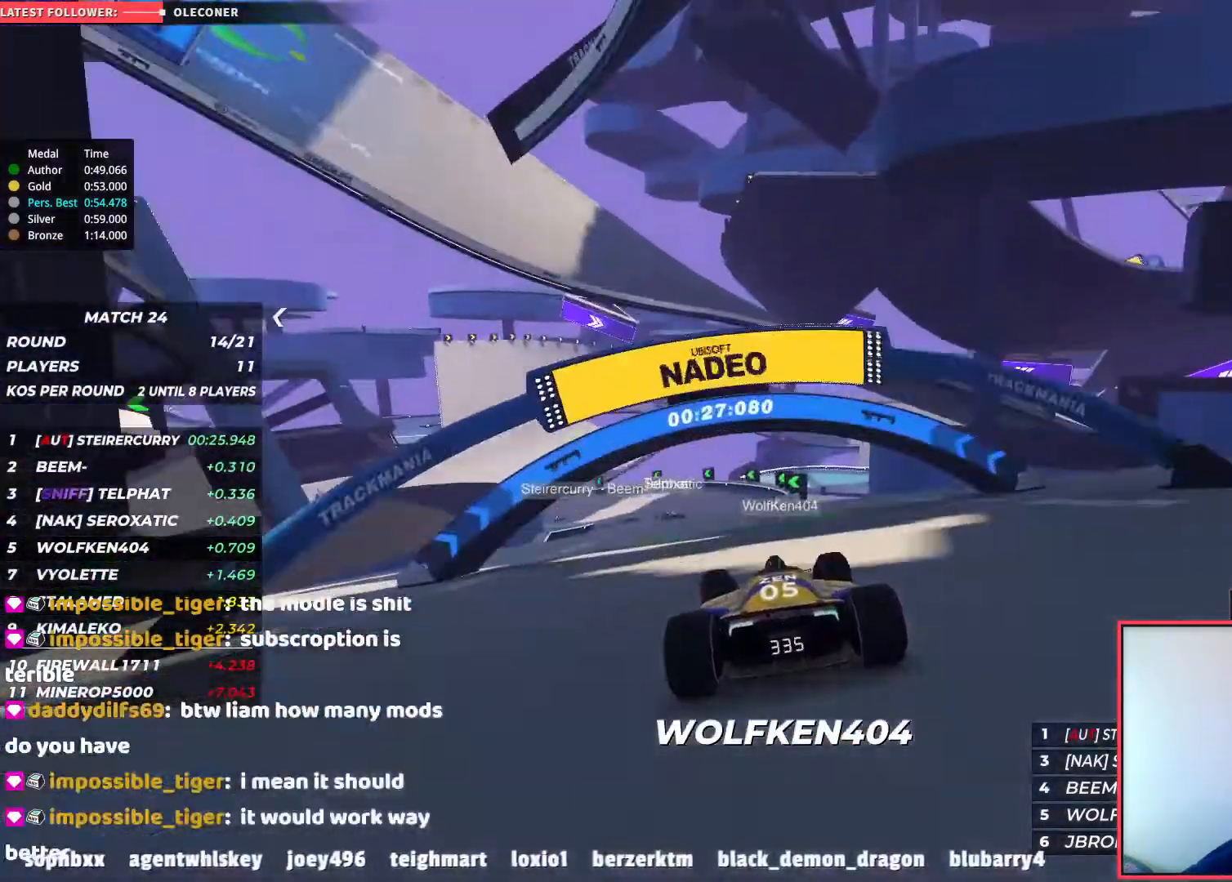
{"keys": ["left", "up"], "events": []}
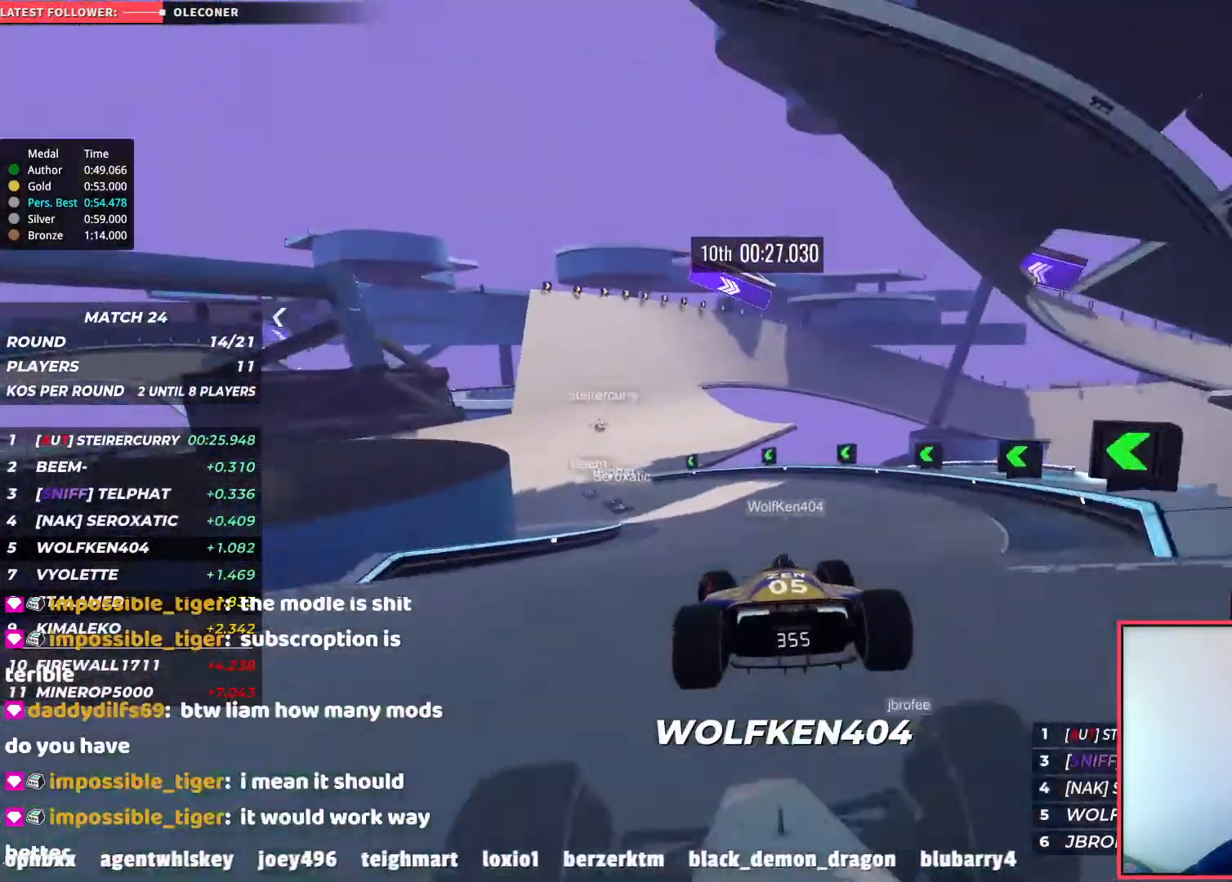
{"keys": ["up"], "events": [[367, "left", "up"]]}
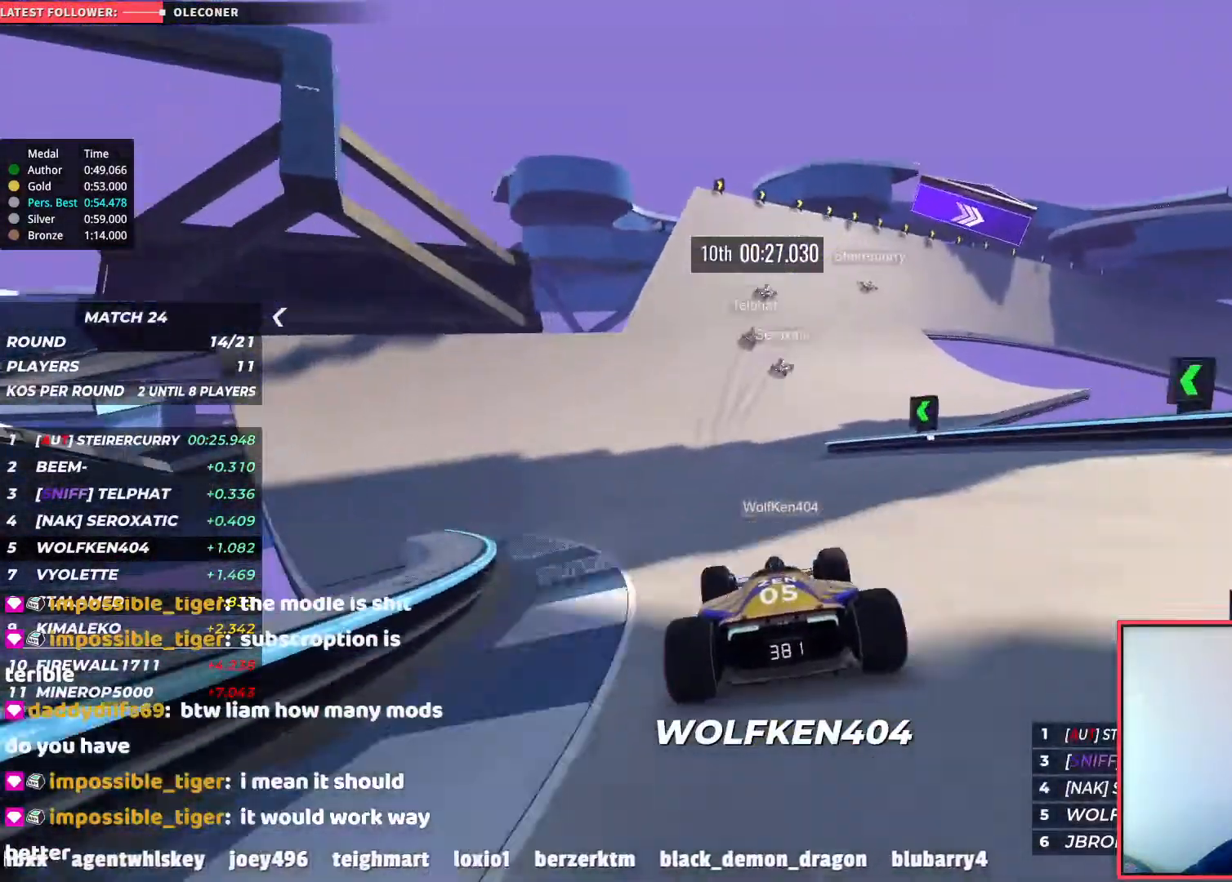
{"keys": ["down", "right", "up"], "events": [[50, "right", "down"], [483, "down", "down"]]}
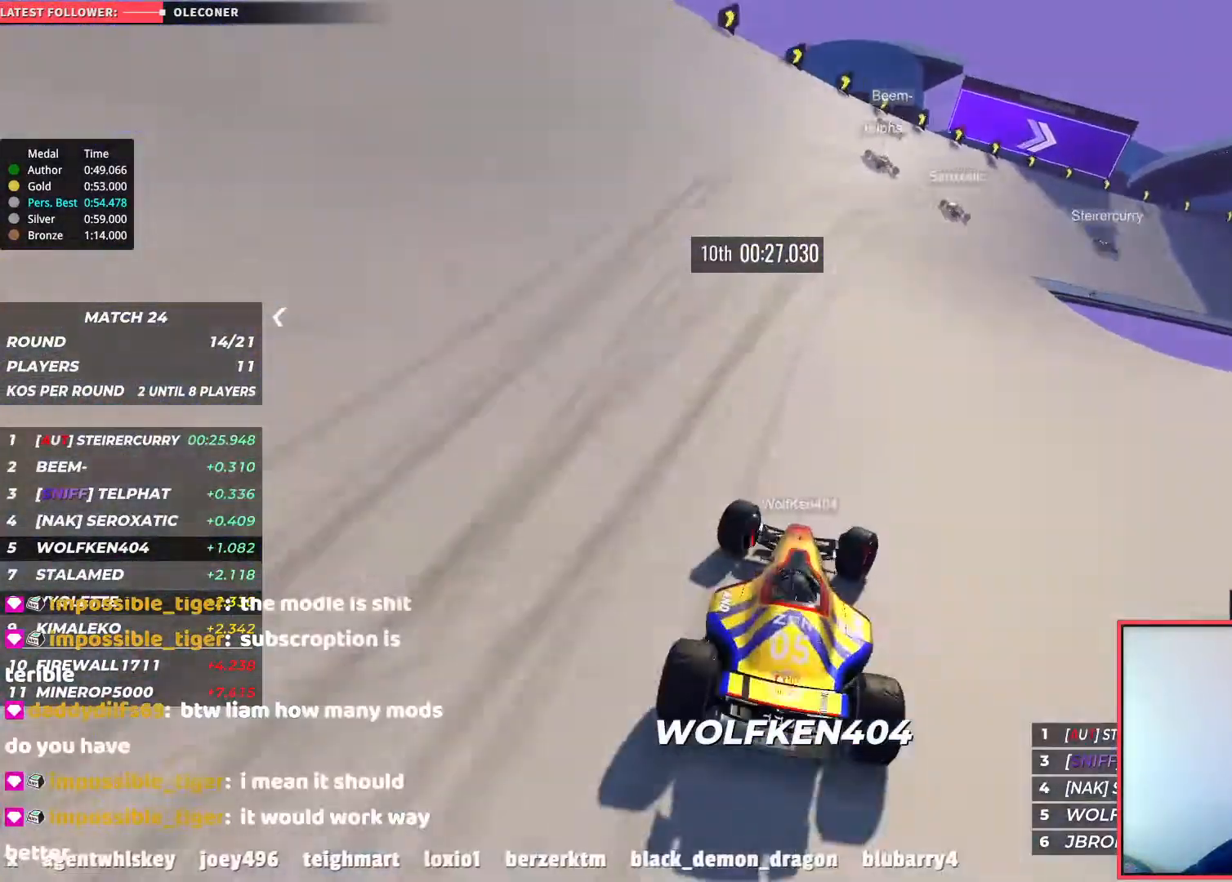
{"keys": ["right"], "events": [[150, "up", "up"], [400, "down", "up"]]}
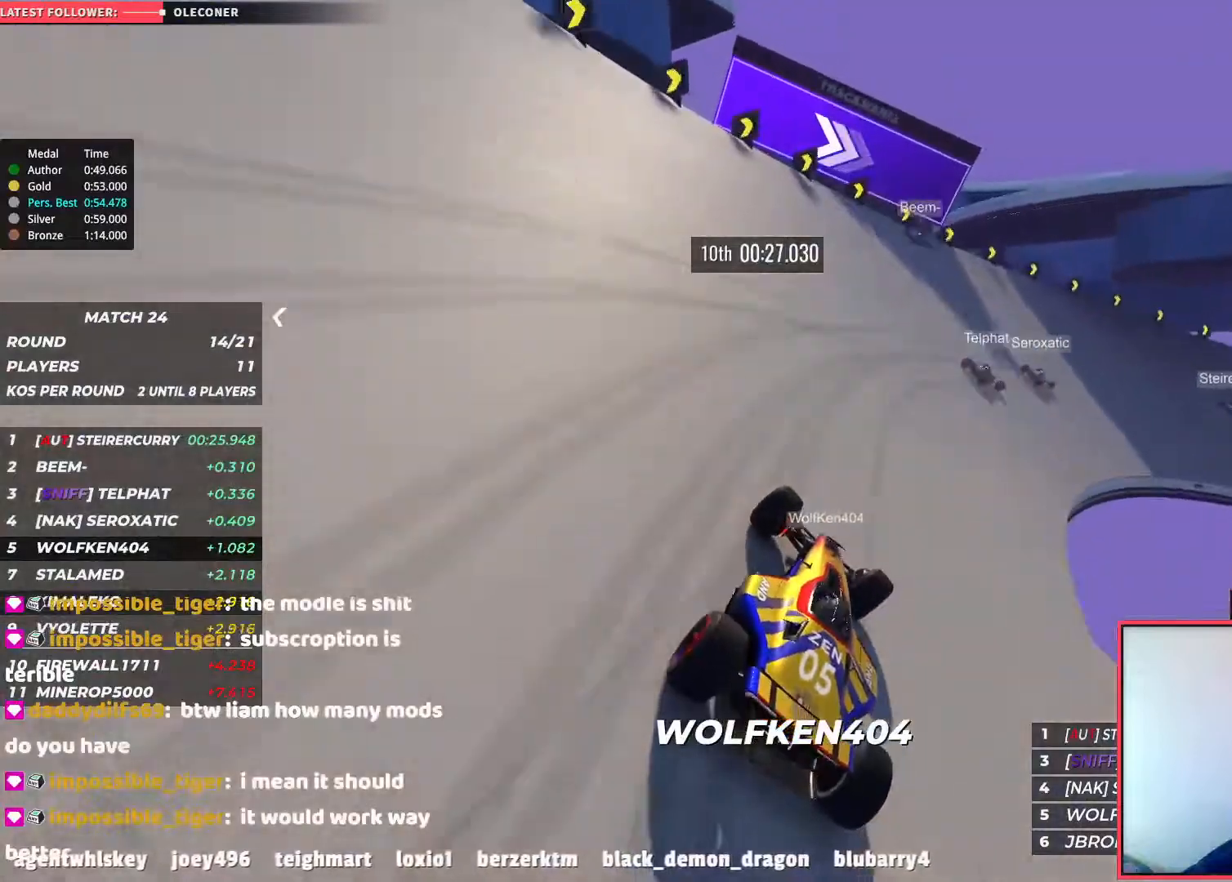
{"keys": ["right", "up"], "events": [[167, "up", "down"]]}
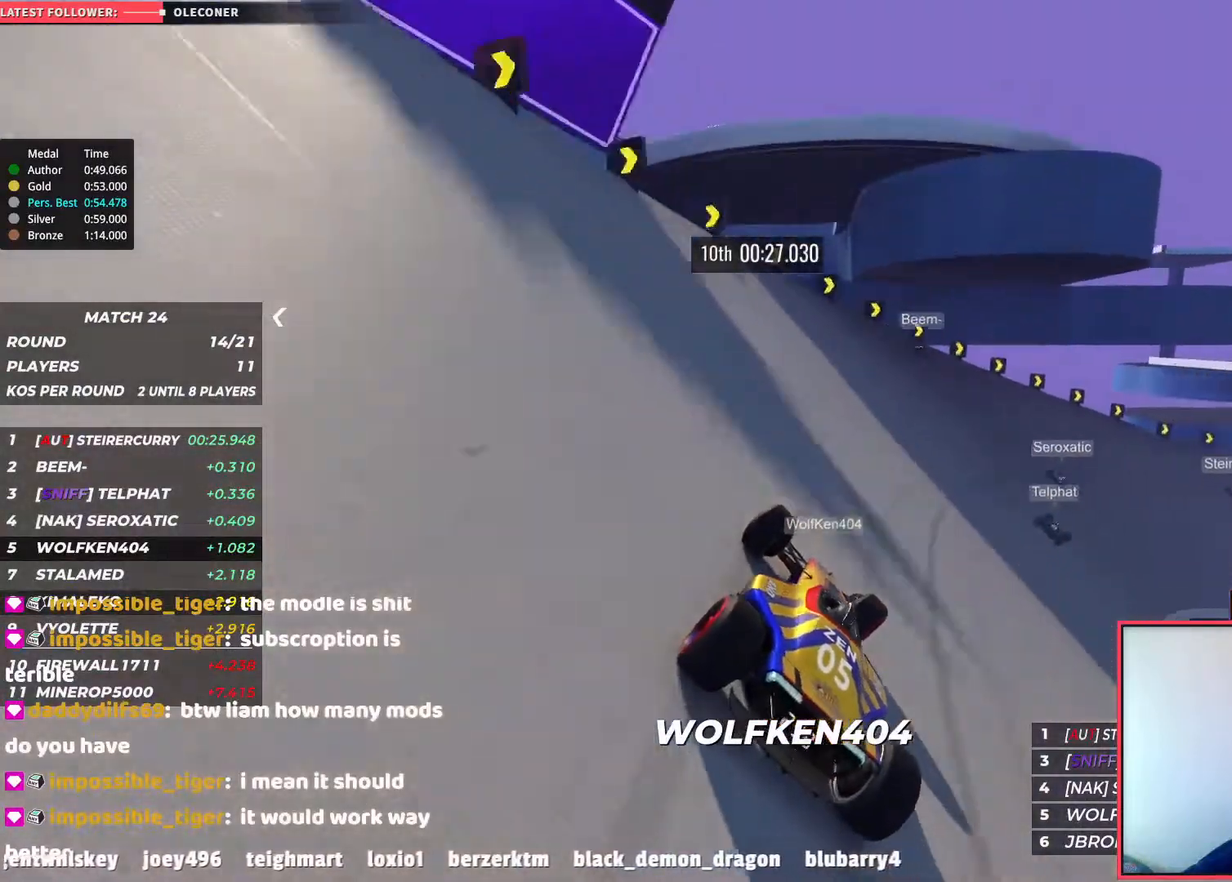
{"keys": ["right", "up"], "events": [[400, "up", "up"], [467, "up", "down"]]}
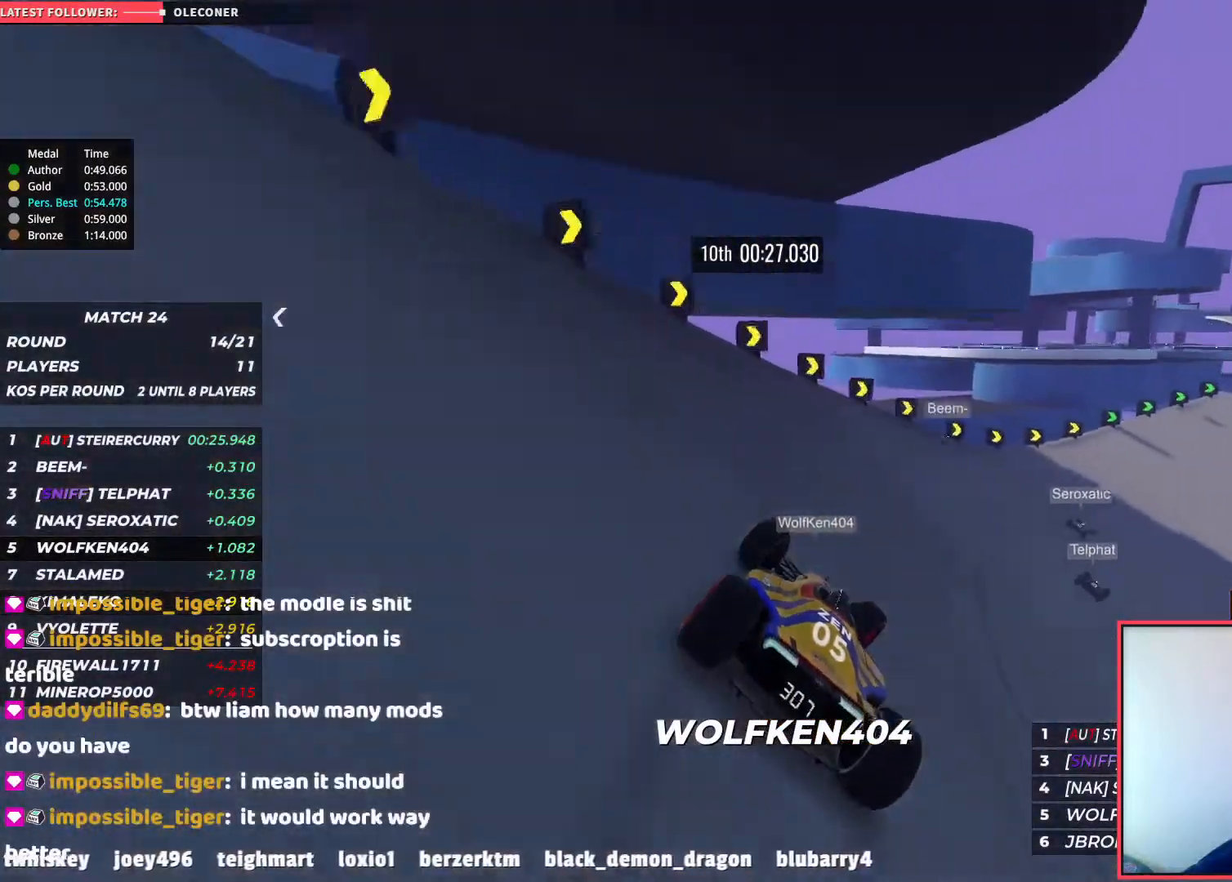
{"keys": ["right", "up"], "events": []}
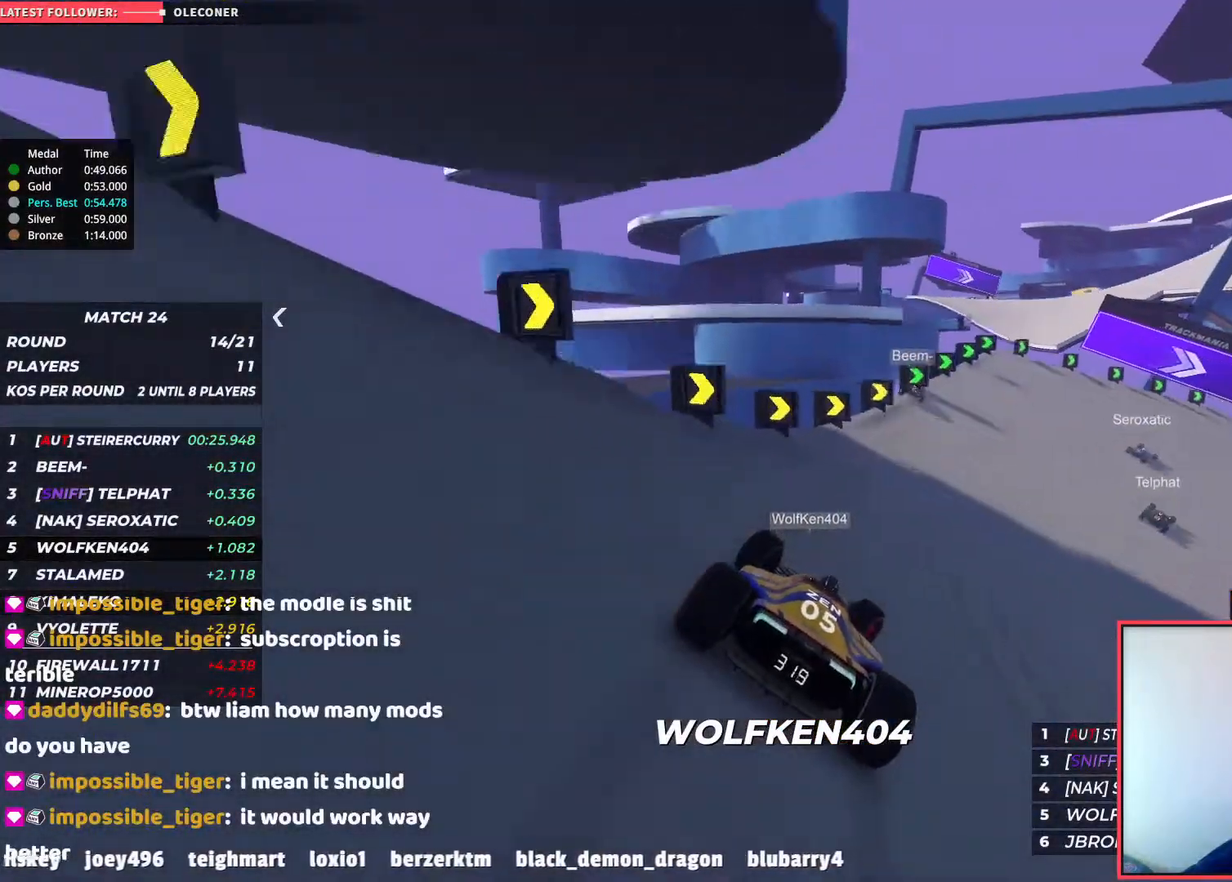
{"keys": ["right", "up"], "events": []}
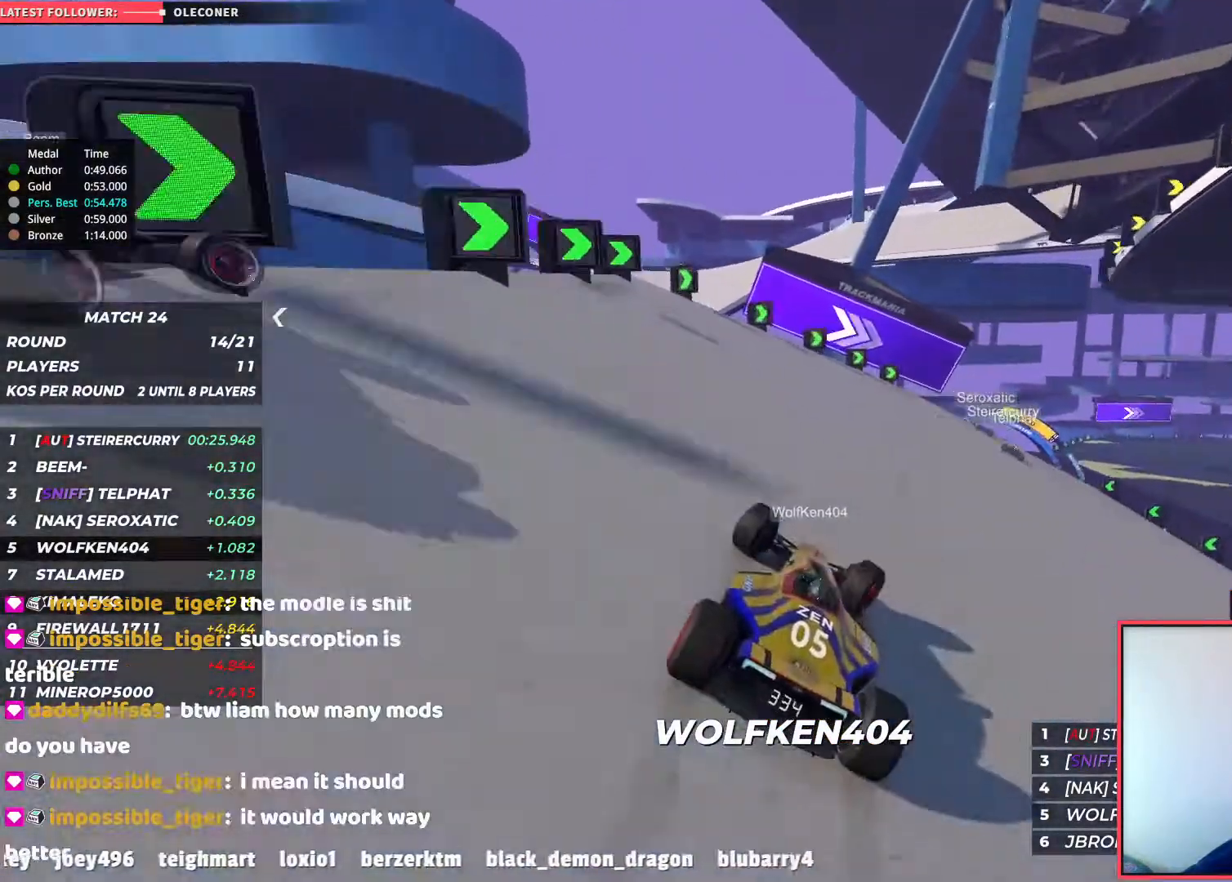
{"keys": ["up"], "events": [[467, "right", "up"]]}
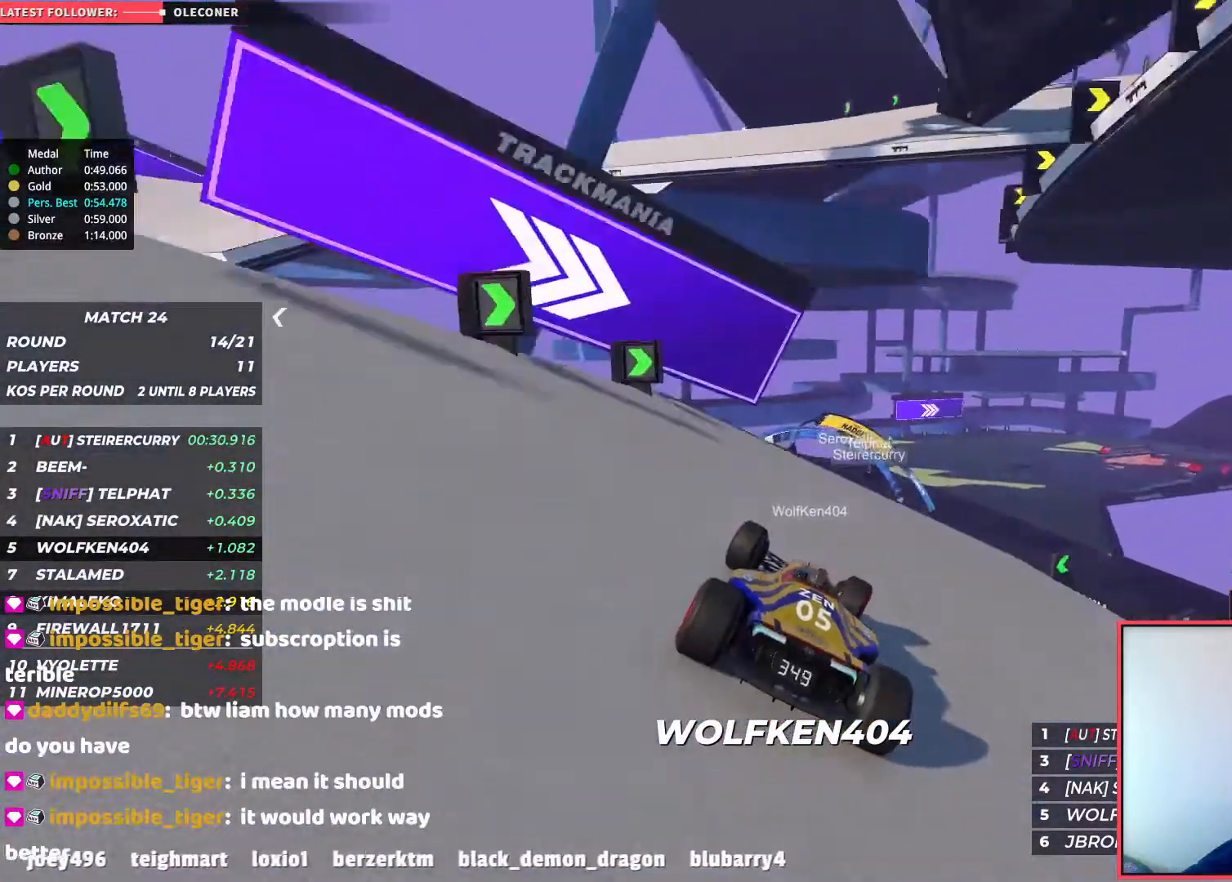
{"keys": ["up"], "events": [[250, "right", "down"], [417, "right", "up"]]}
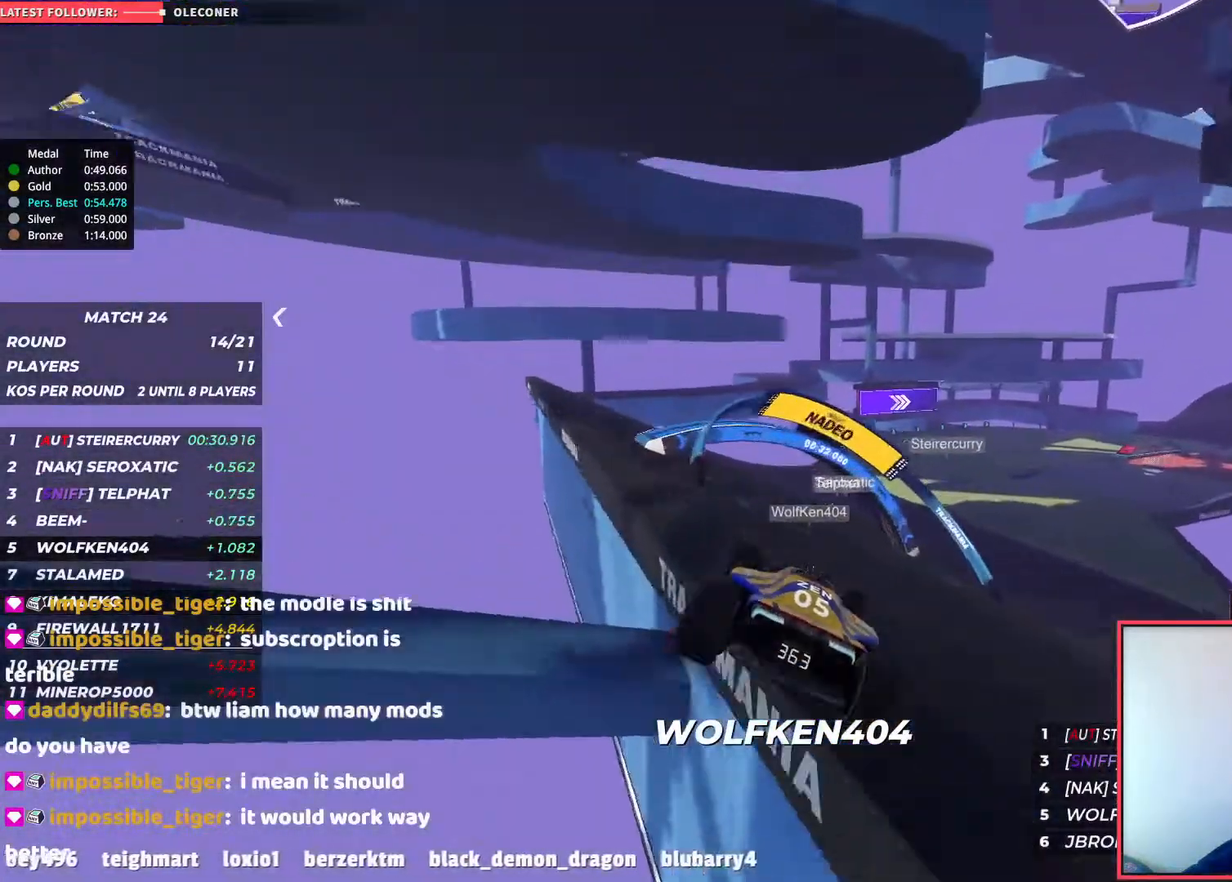
{"keys": ["right", "up"], "events": [[100, "right", "down"]]}
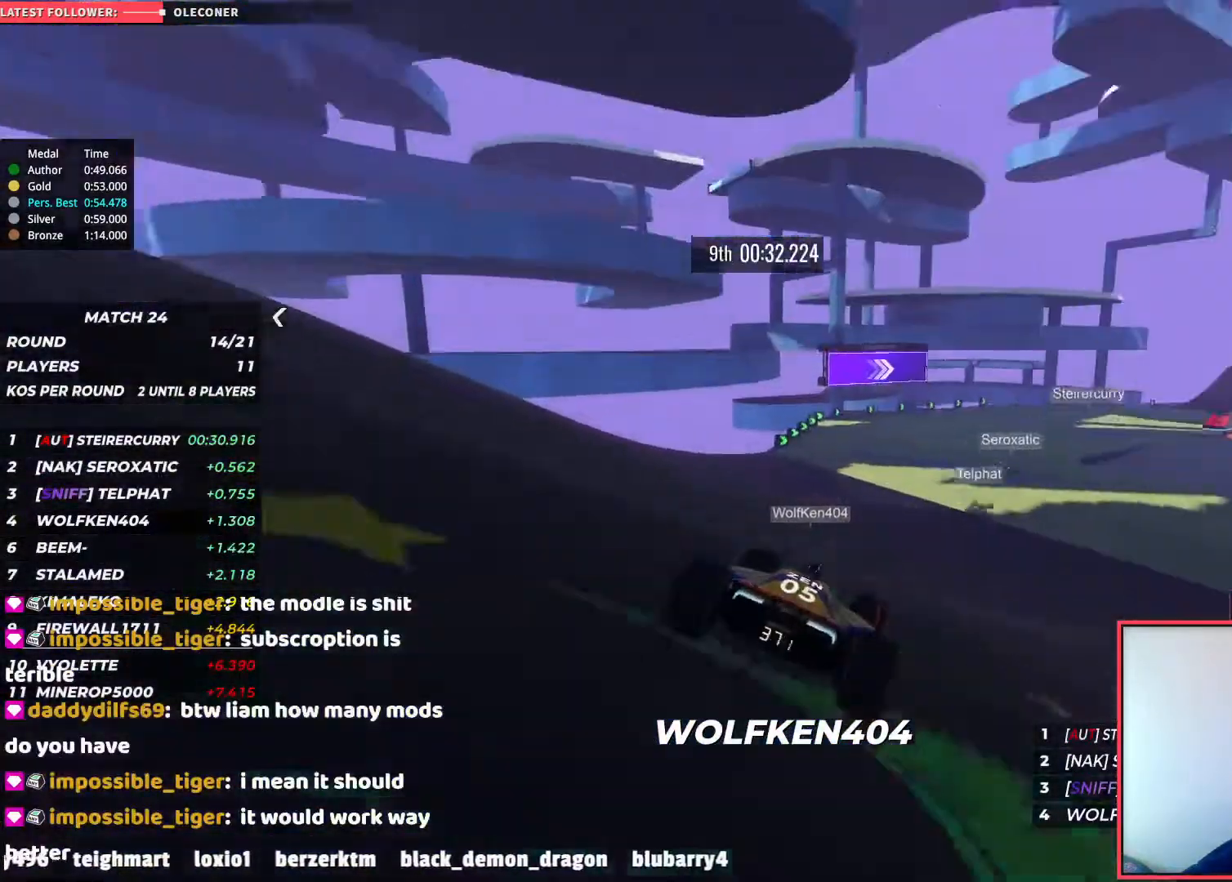
{"keys": ["right", "up"], "events": []}
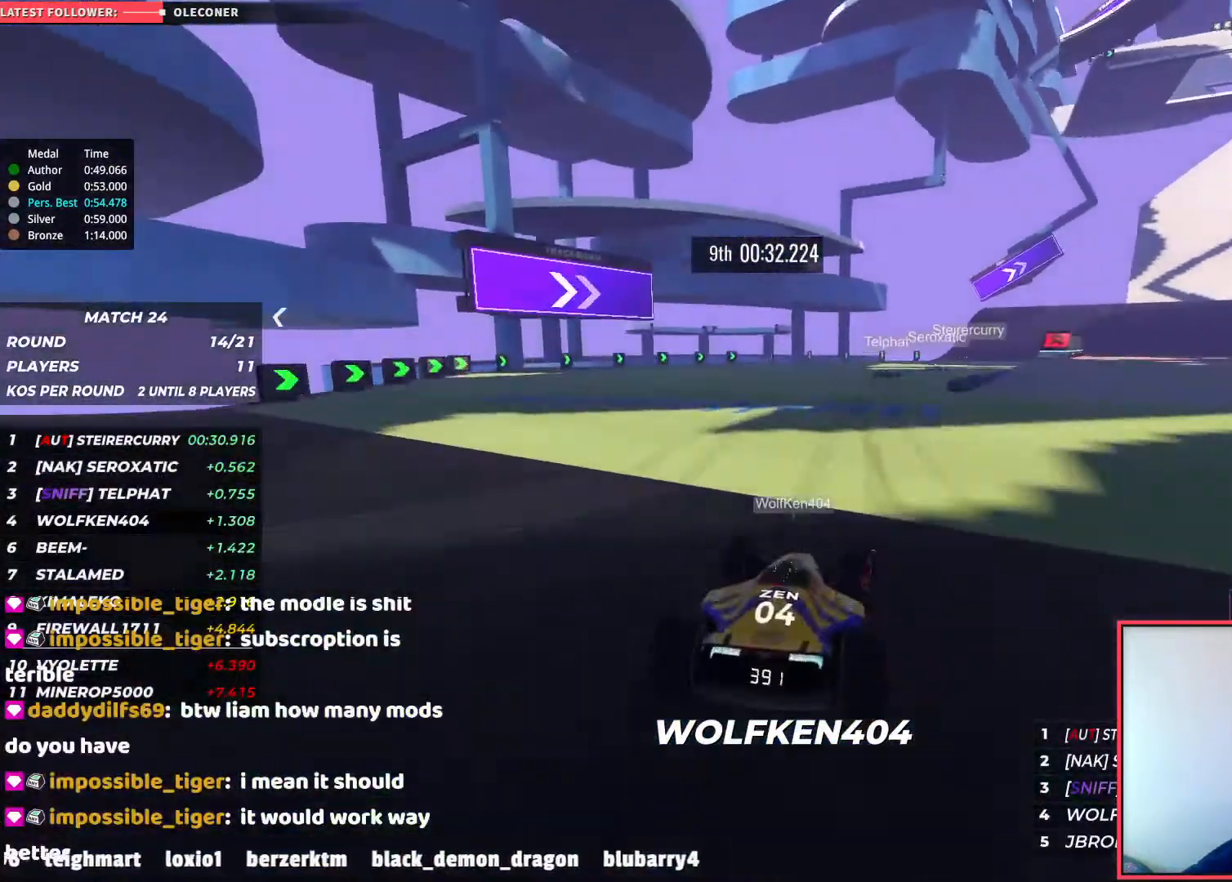
{"keys": ["right", "up"], "events": []}
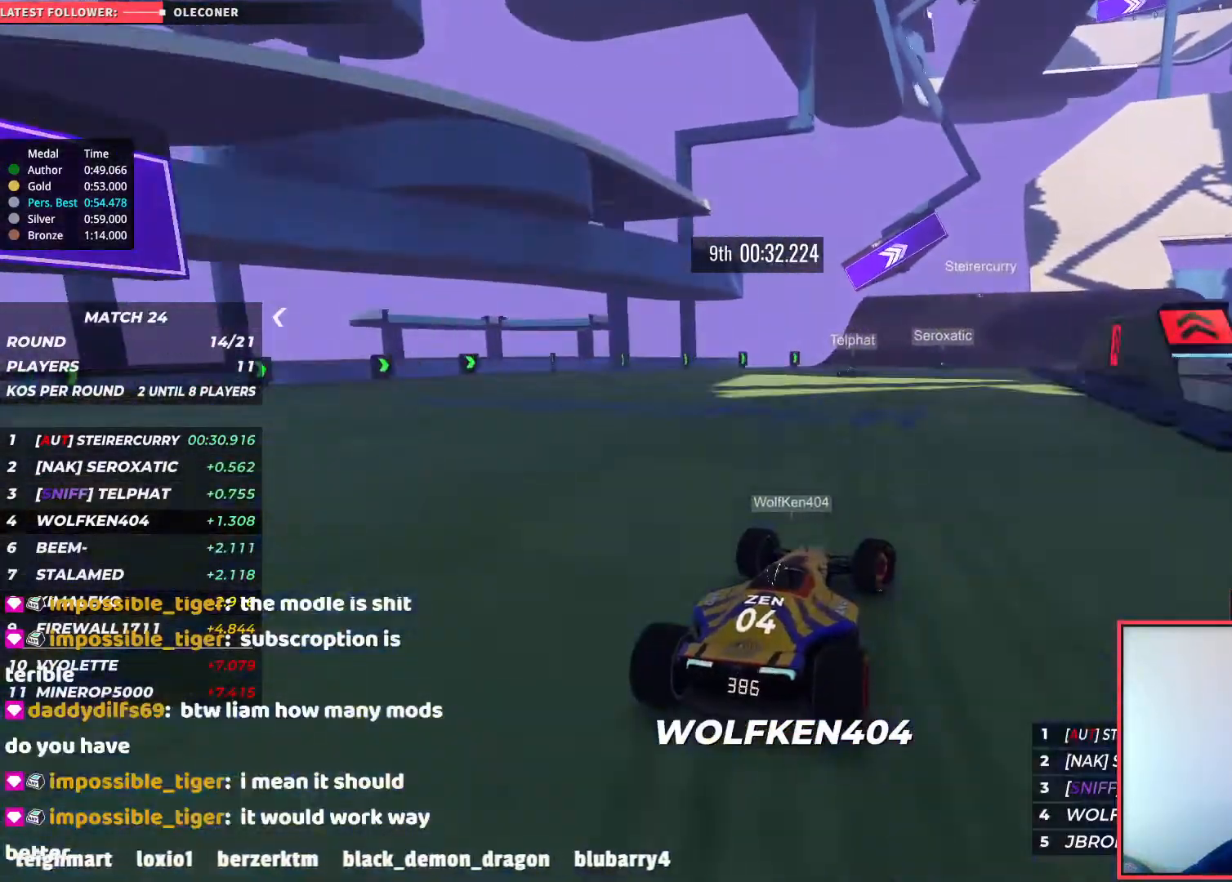
{"keys": ["right", "up"], "events": [[117, "right", "up"], [200, "right", "down"], [383, "right", "up"], [417, "right", "down"]]}
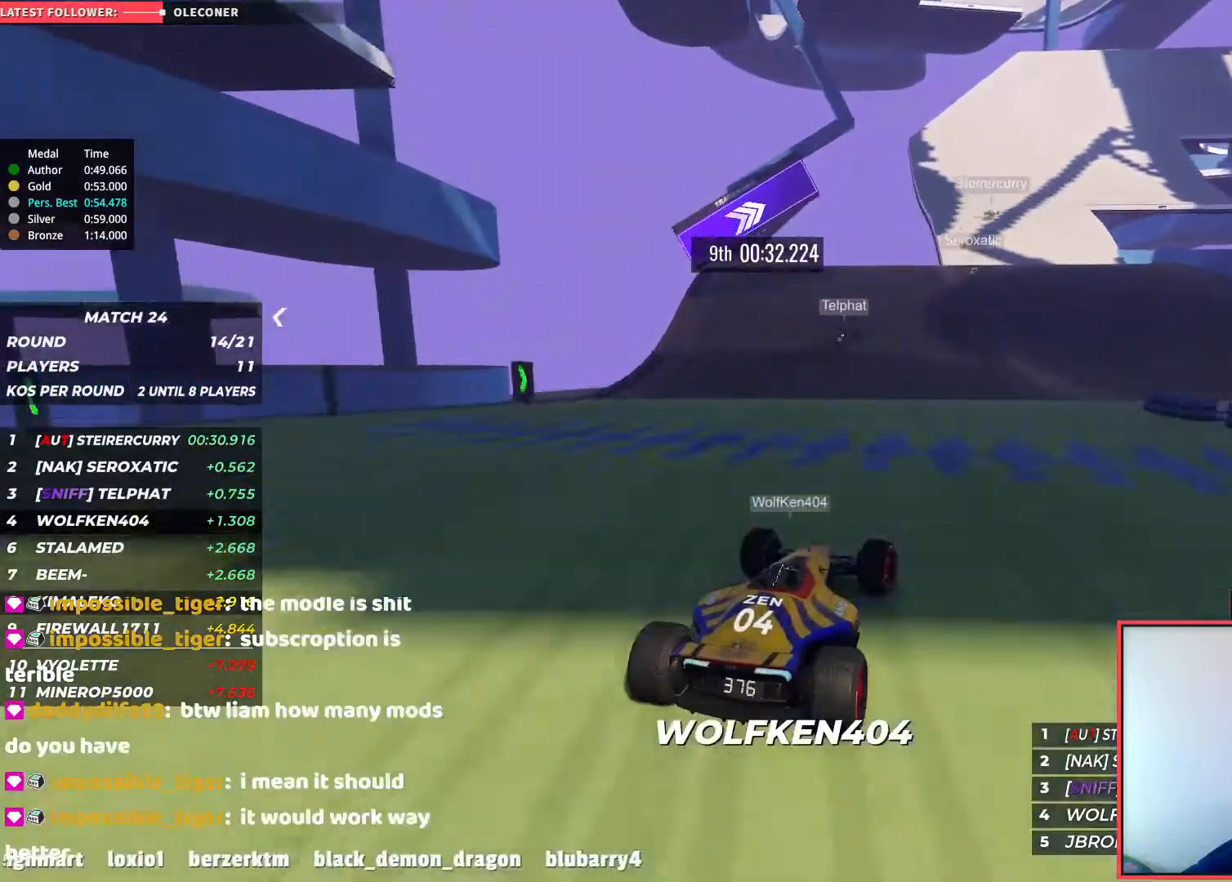
{"keys": ["right", "up"], "events": [[50, "right", "up"], [183, "right", "down"], [317, "right", "up"], [350, "right", "down"]]}
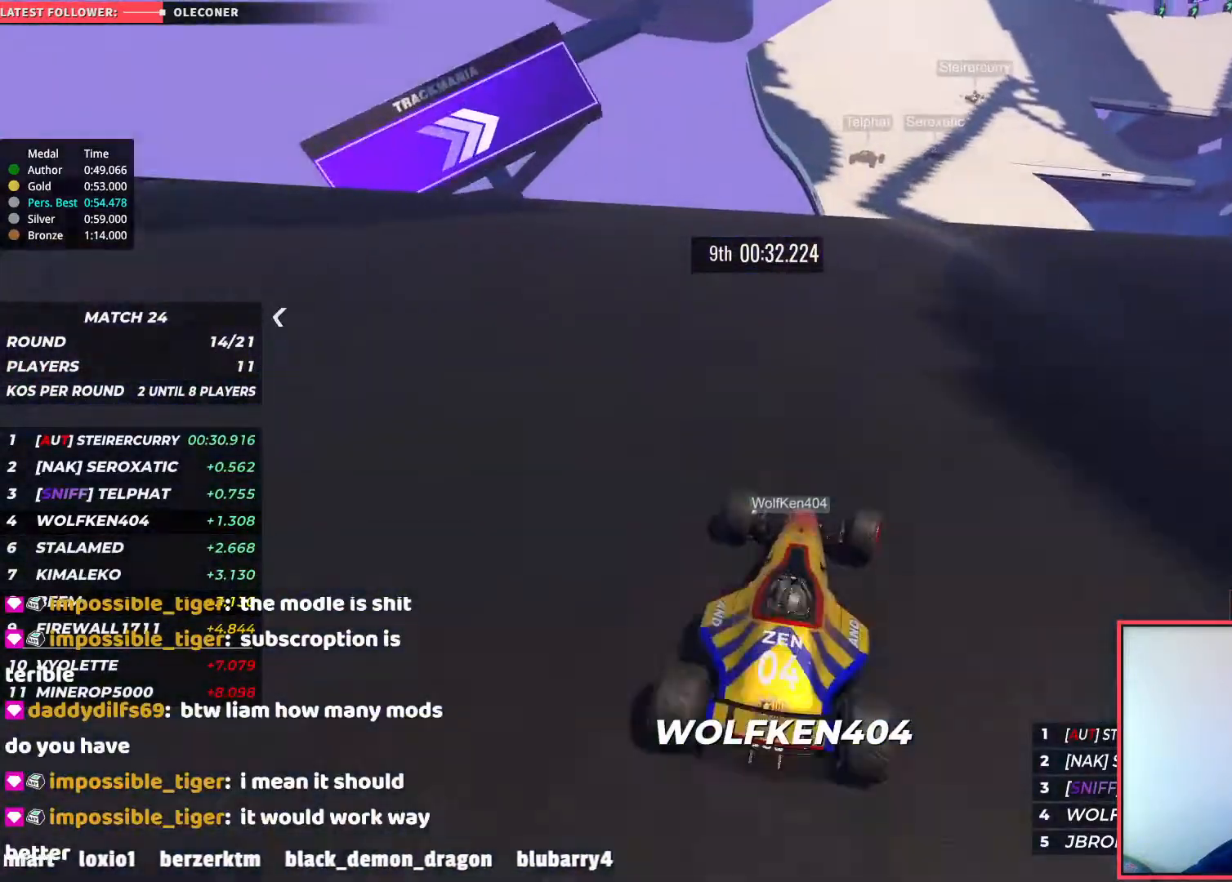
{"keys": ["up"], "events": [[100, "right", "up"]]}
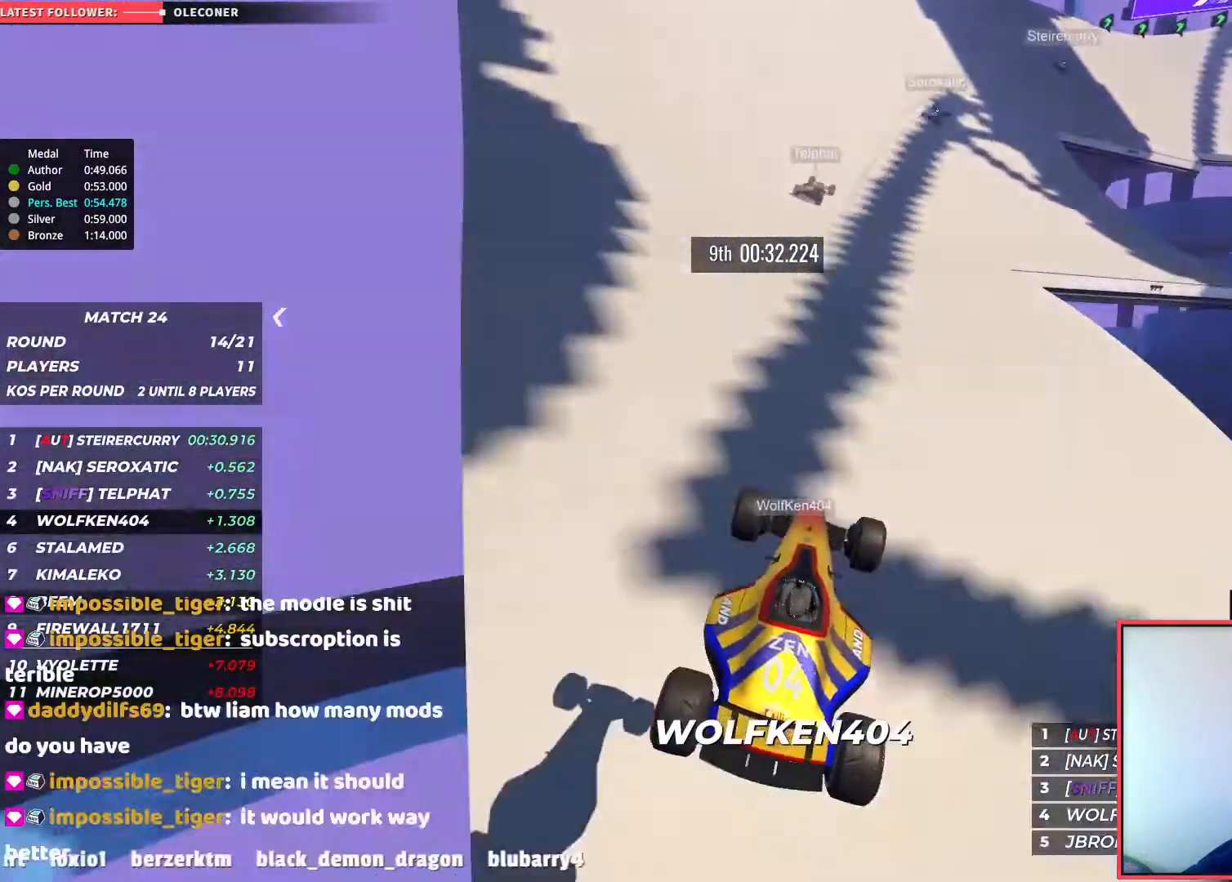
{"keys": ["right", "up"], "events": [[217, "right", "down"]]}
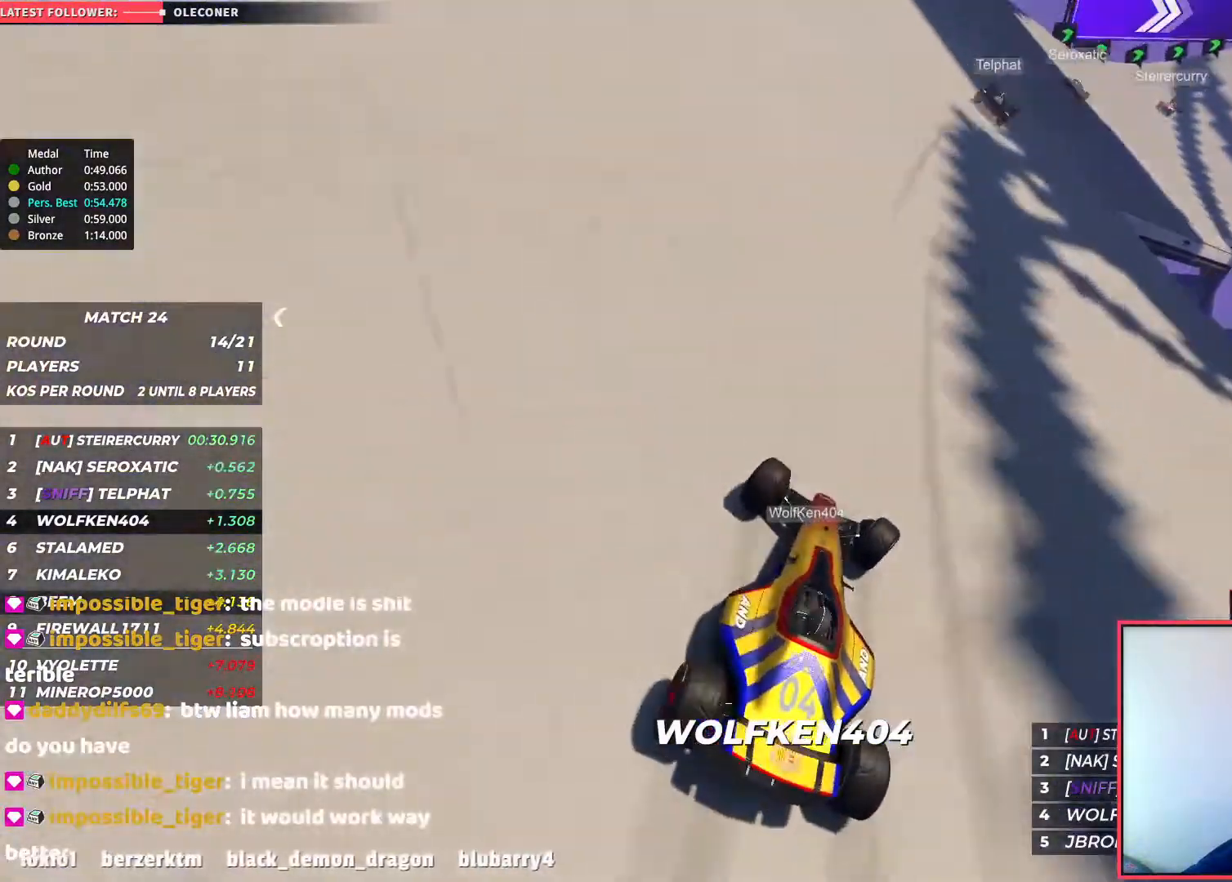
{"keys": ["right", "up"], "events": [[300, "right", "up"], [450, "right", "down"]]}
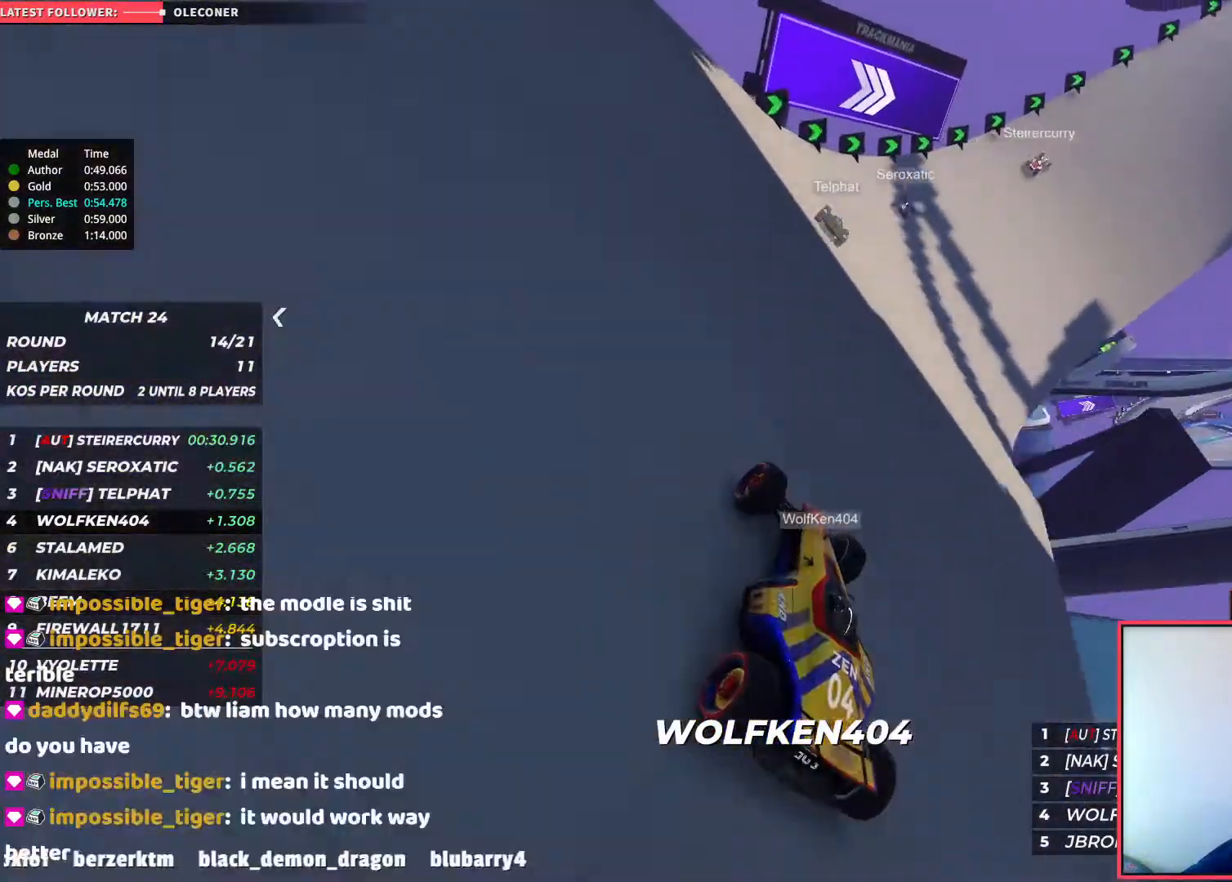
{"keys": ["right", "up"], "events": []}
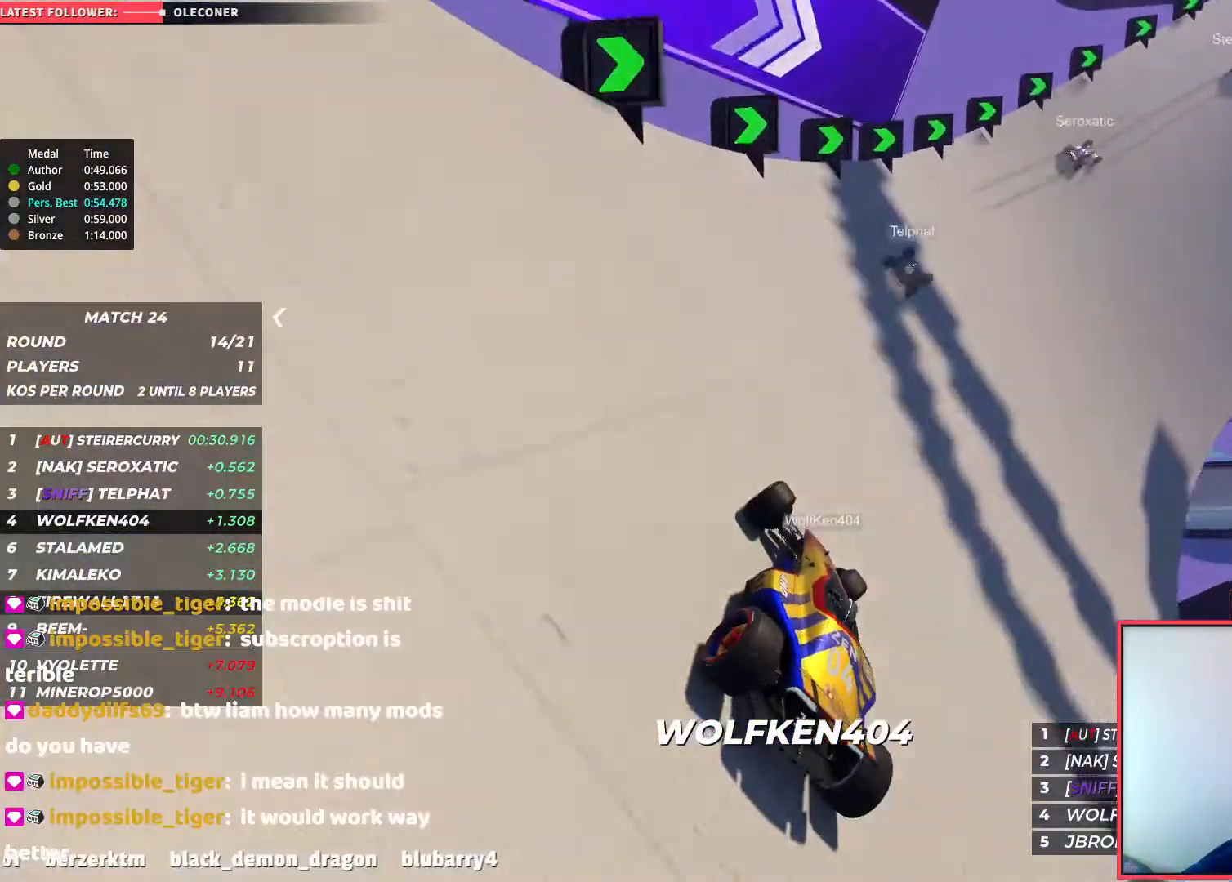
{"keys": ["up"], "events": [[133, "right", "up"]]}
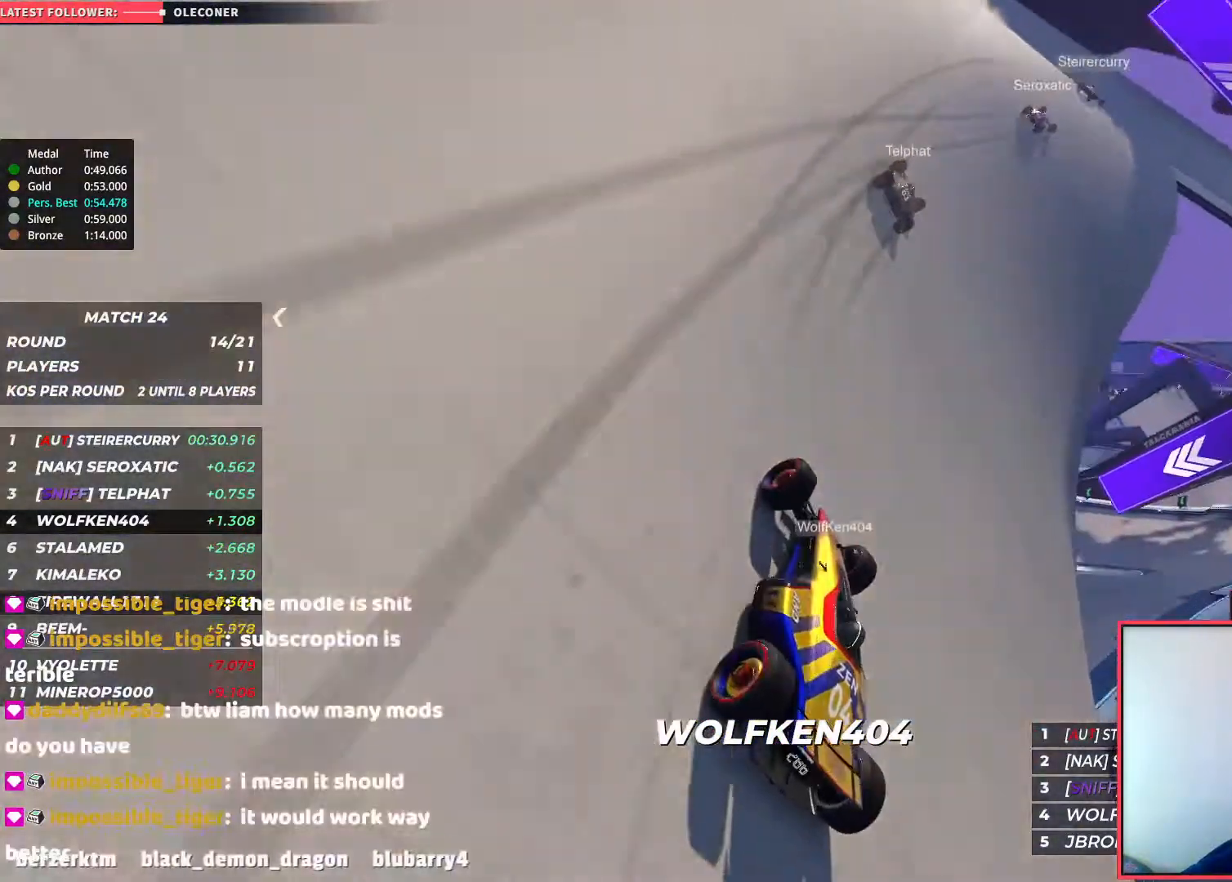
{"keys": ["right", "up"], "events": [[267, "right", "down"]]}
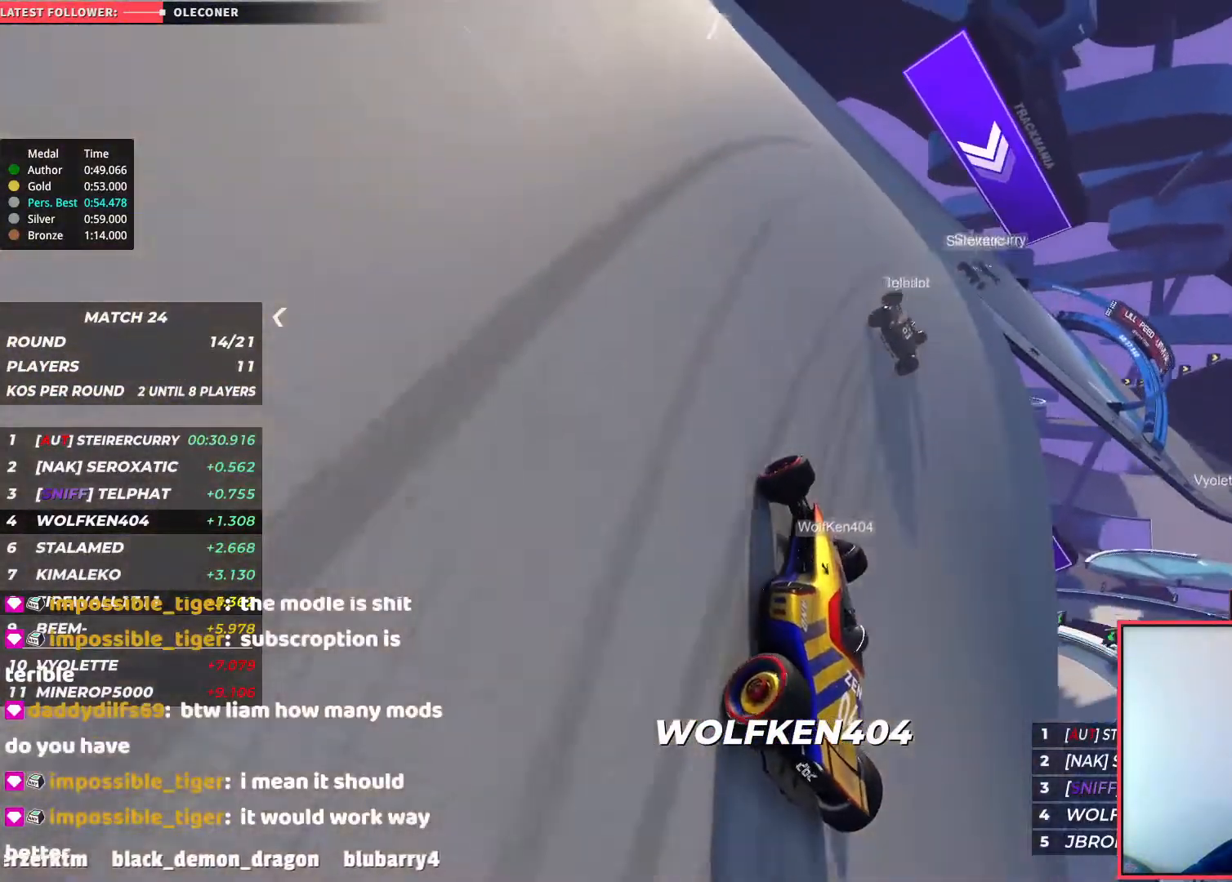
{"keys": ["right", "up"], "events": []}
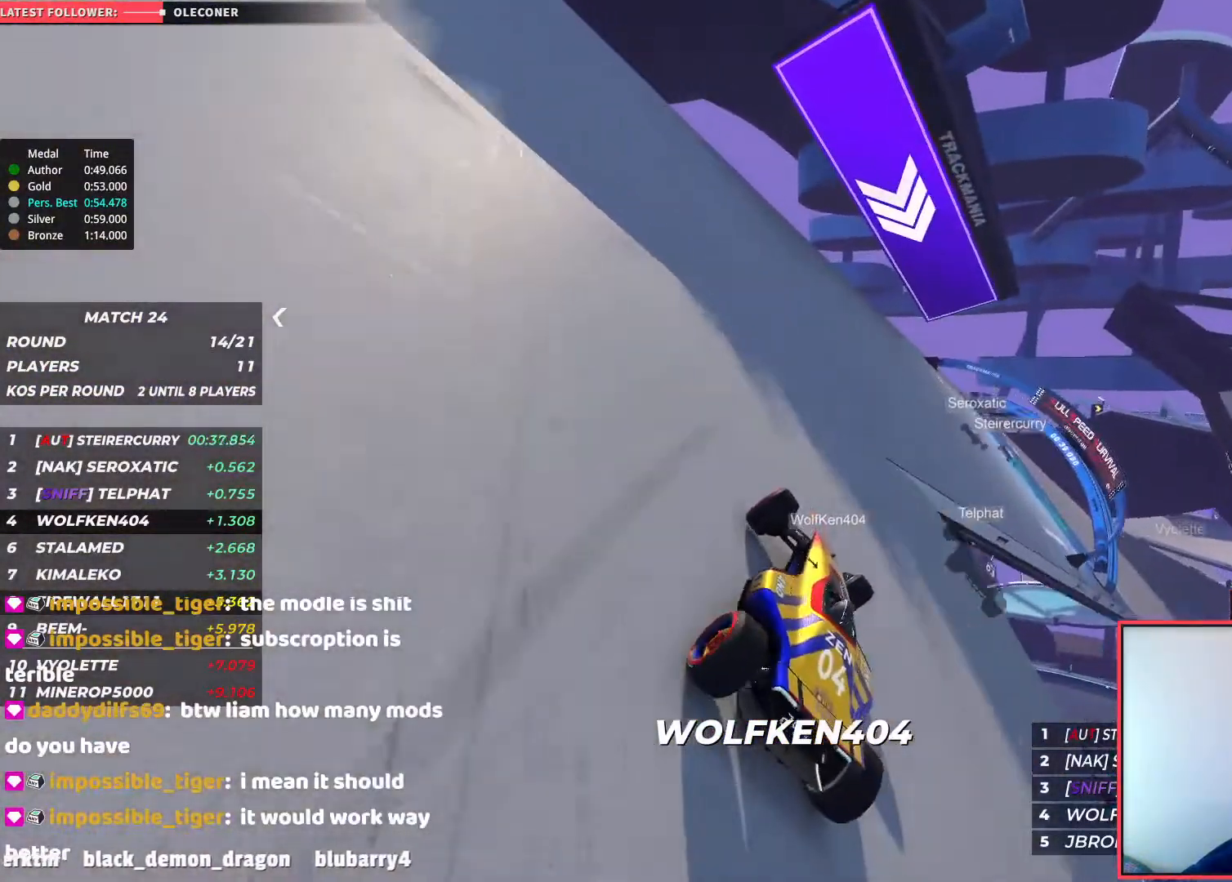
{"keys": ["right"], "events": [[200, "up", "up"]]}
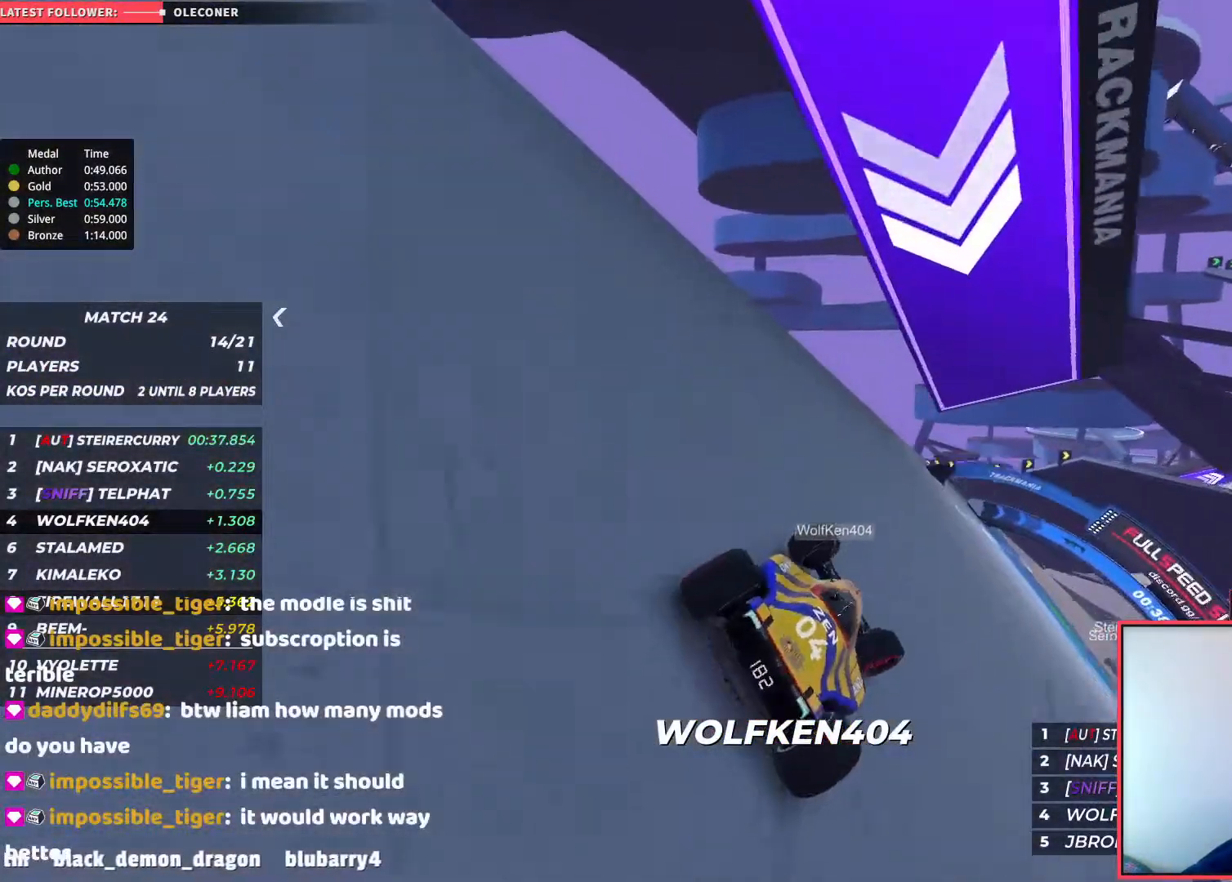
{"keys": ["up"], "events": [[50, "up", "down"], [400, "right", "up"]]}
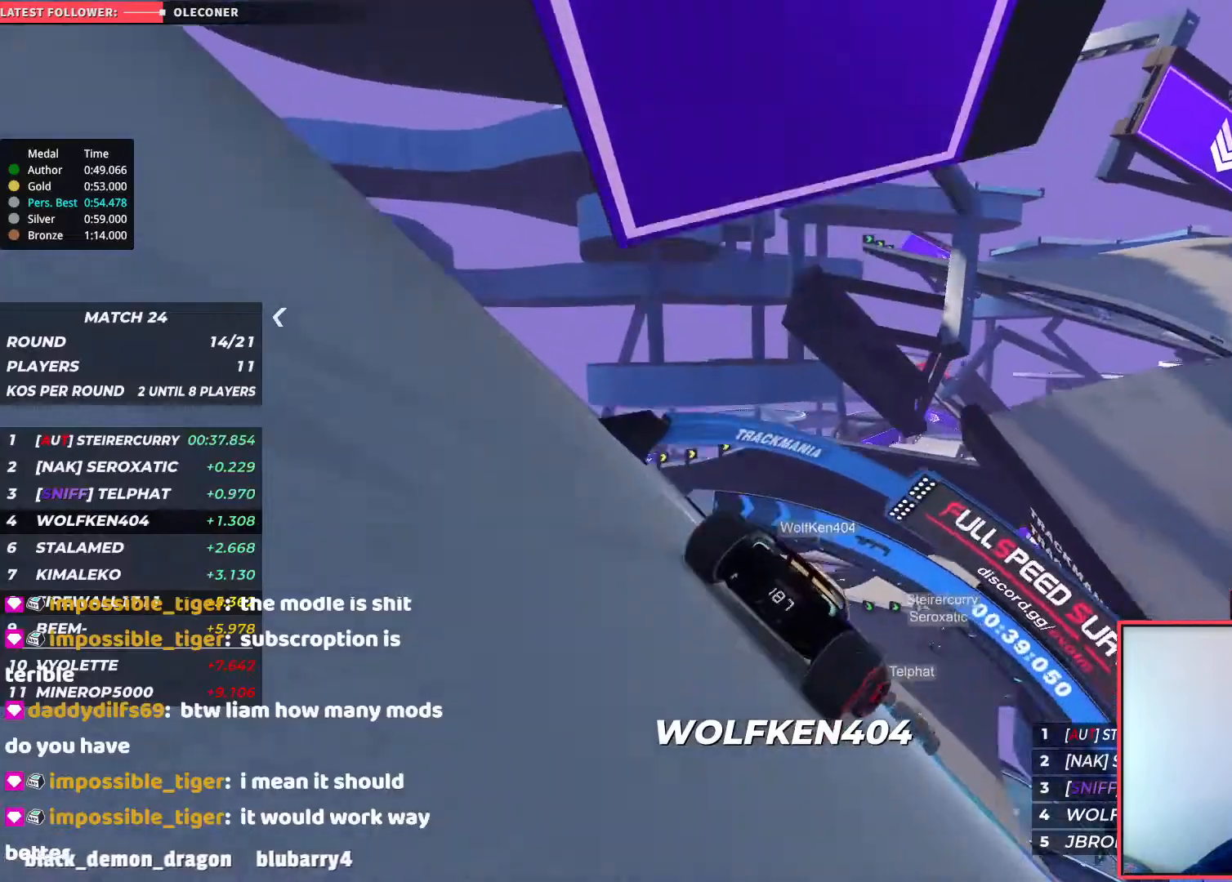
{"keys": ["up"], "events": [[17, "left", "down"], [333, "left", "up"]]}
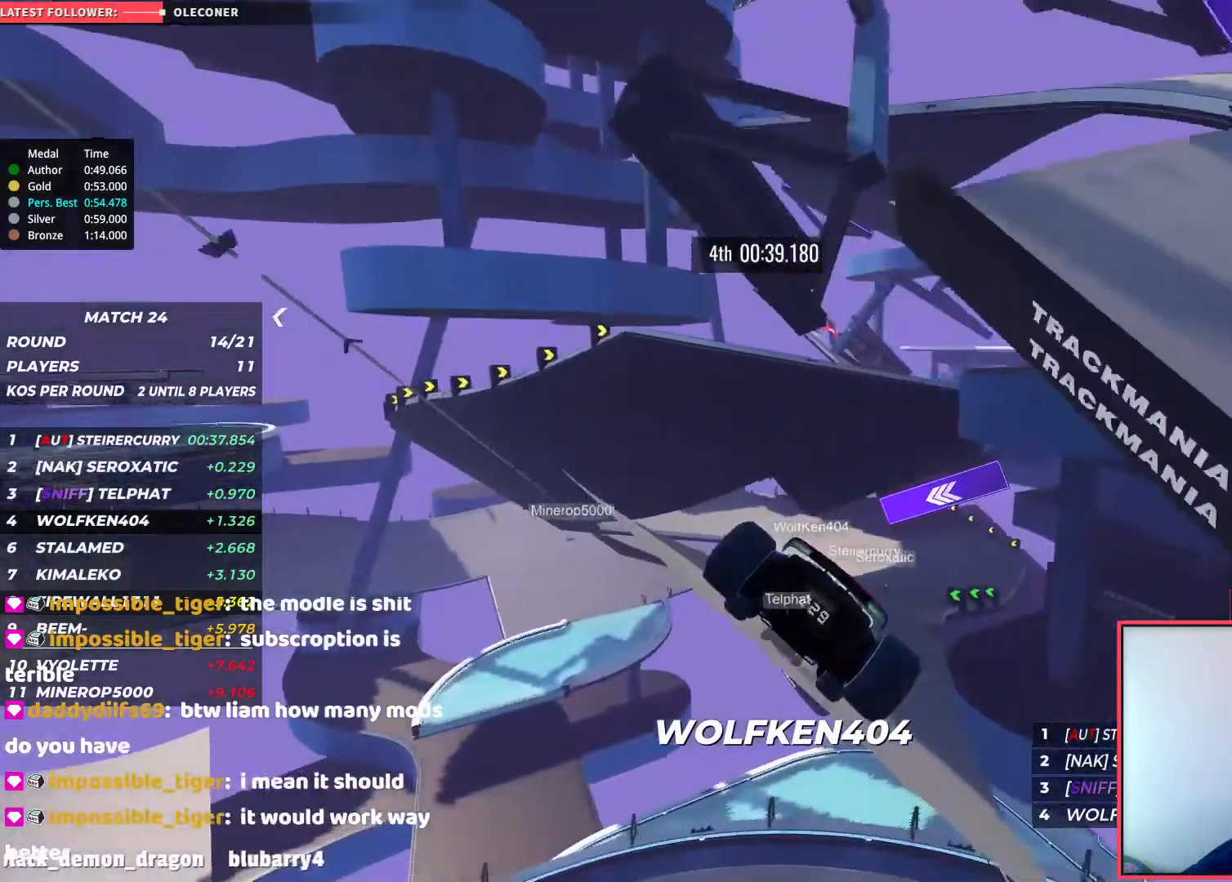
{"keys": ["right", "up"], "events": [[83, "right", "down"], [250, "right", "up"], [350, "right", "down"]]}
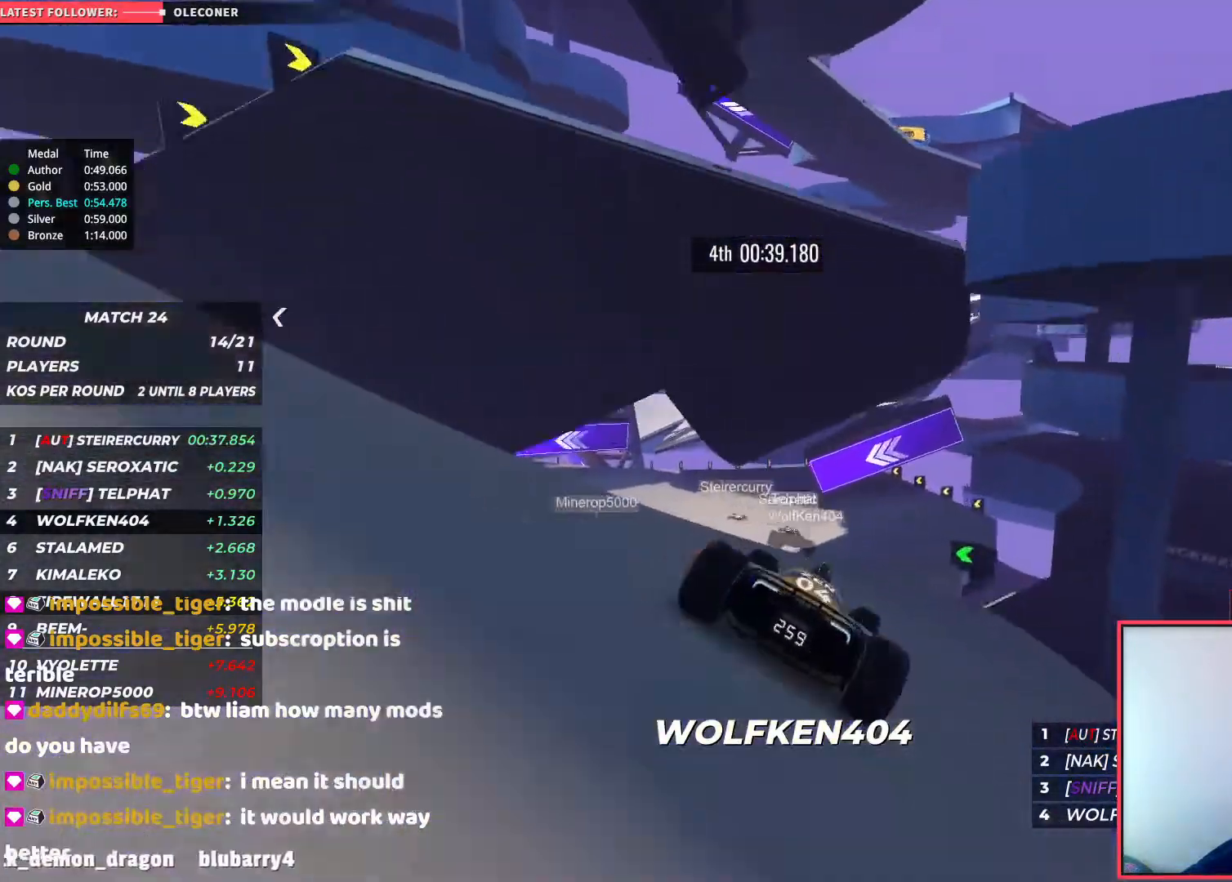
{"keys": ["up"], "events": [[50, "right", "up"], [183, "left", "down"], [350, "left", "up"]]}